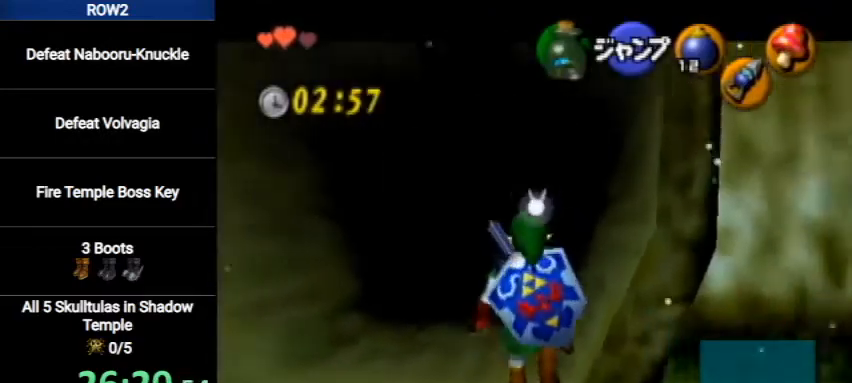
Gameplay with a controller (Nintendo layout); each line is a JSON object with the inputs held at the frame after it. "events" lists button and stick changes between this image and that frame as [ms after this image, input, new state], when the widget could be followed in between. Not read: L3 R3.
{"buttons": ["L1"], "left_stick": "down", "right_stick": "center", "events": []}
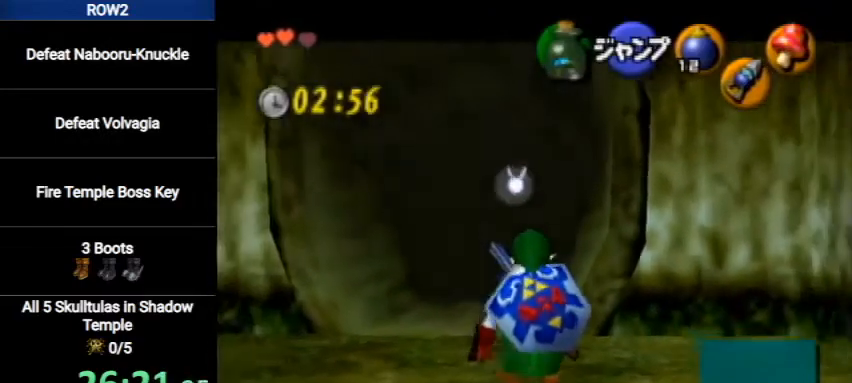
{"buttons": ["L1"], "left_stick": "down", "right_stick": "center", "events": []}
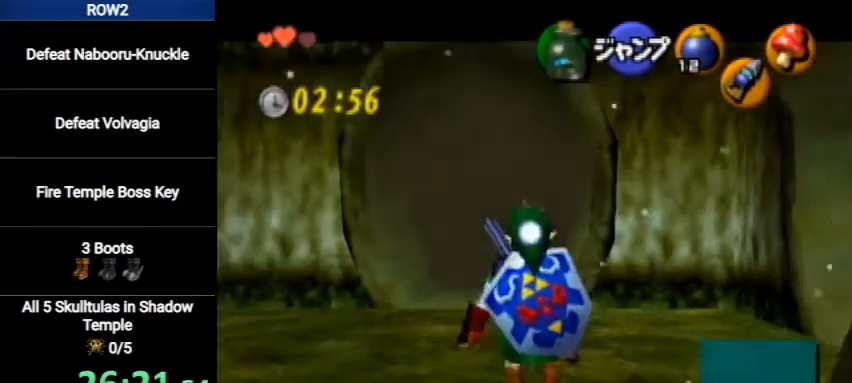
{"buttons": ["L1"], "left_stick": "down", "right_stick": "center", "events": []}
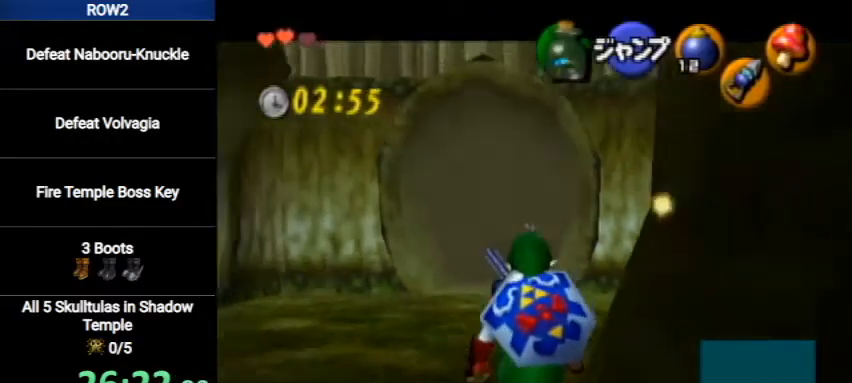
{"buttons": ["L1", "R1"], "left_stick": "down", "right_stick": "center", "events": [[300, "R1", "down"]]}
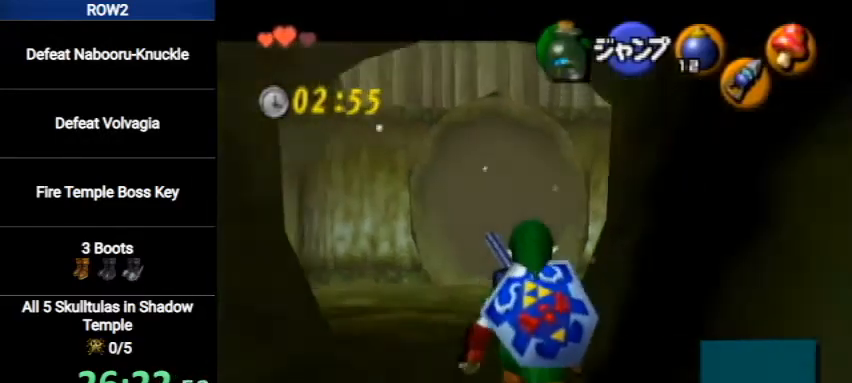
{"buttons": ["L1"], "left_stick": "down", "right_stick": "center", "events": [[133, "R1", "up"]]}
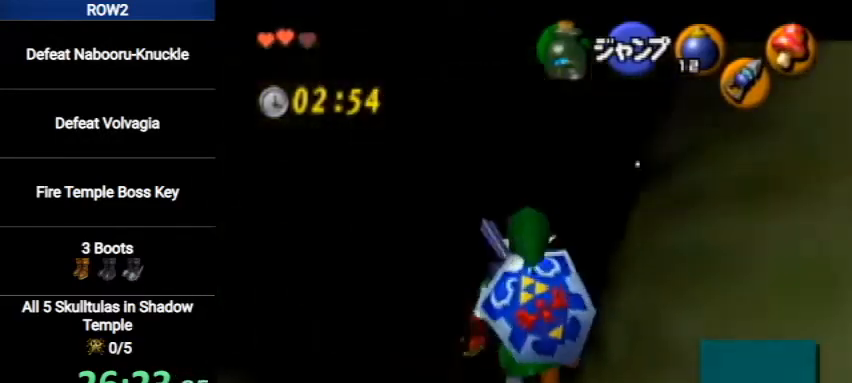
{"buttons": ["L1"], "left_stick": "down", "right_stick": "center", "events": []}
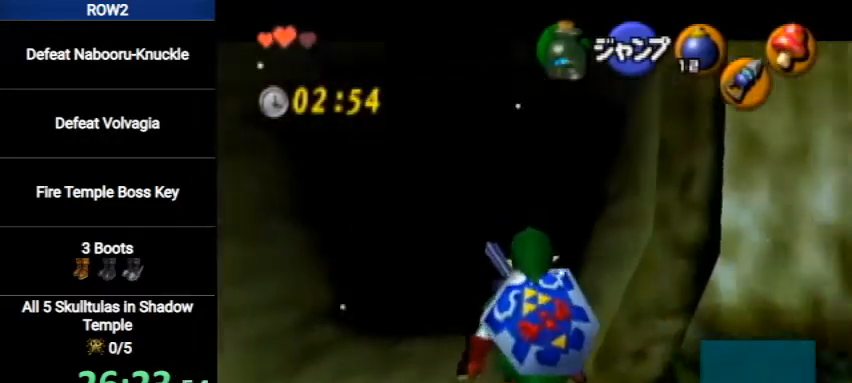
{"buttons": ["A", "L1"], "left_stick": "right", "right_stick": "center", "events": [[333, "left_stick", "right"], [367, "A", "down"]]}
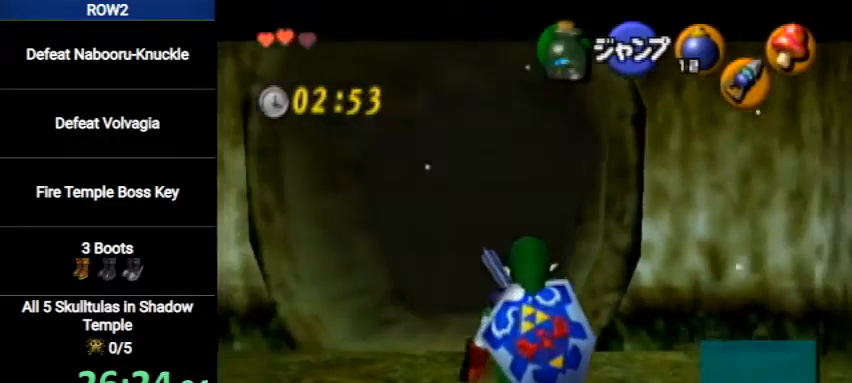
{"buttons": ["L1"], "left_stick": "right", "right_stick": "center", "events": [[33, "A", "up"], [300, "A", "down"], [433, "A", "up"]]}
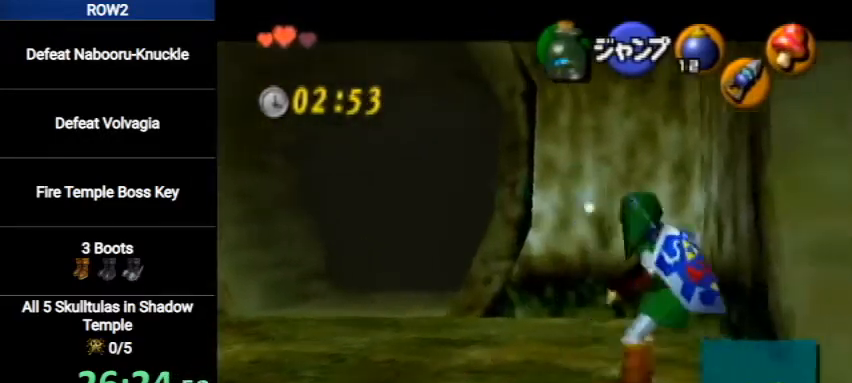
{"buttons": ["A", "L1"], "left_stick": "right", "right_stick": "center", "events": [[167, "A", "down"], [333, "A", "up"], [500, "A", "down"]]}
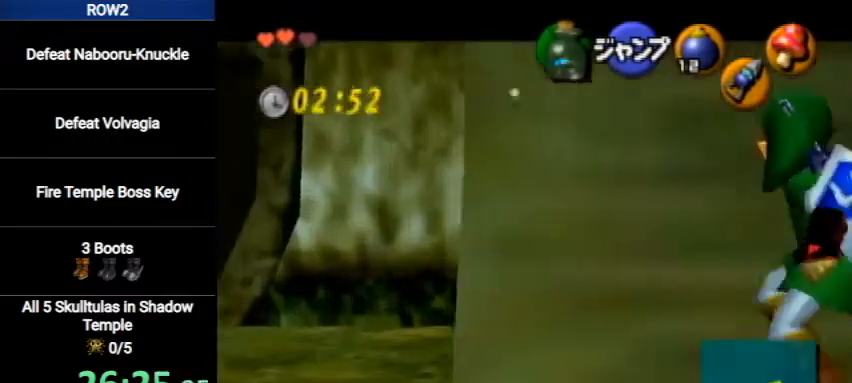
{"buttons": ["A", "L1"], "left_stick": "right", "right_stick": "center", "events": [[200, "A", "up"], [367, "A", "down"]]}
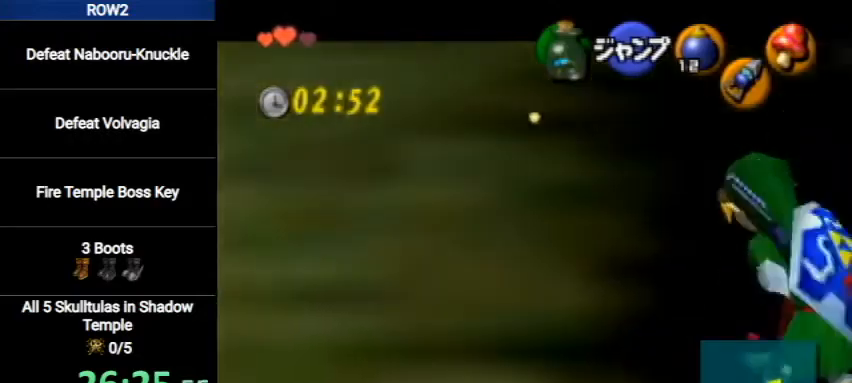
{"buttons": ["L1"], "left_stick": "right", "right_stick": "center", "events": [[33, "A", "up"], [233, "A", "down"], [400, "A", "up"]]}
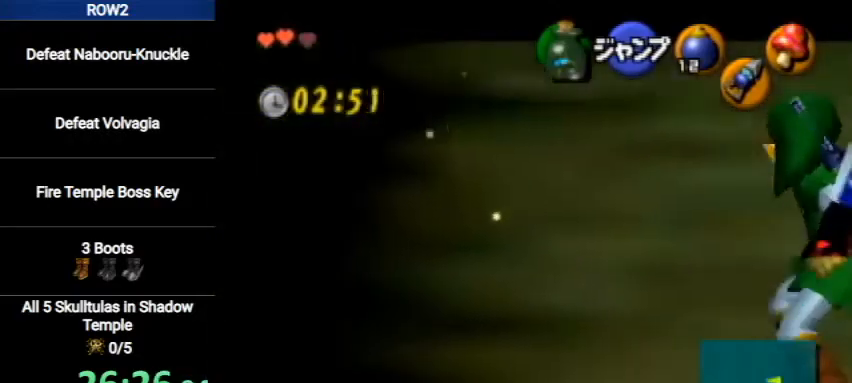
{"buttons": ["A", "L1"], "left_stick": "right", "right_stick": "center", "events": [[100, "A", "down"], [233, "A", "up"], [433, "A", "down"]]}
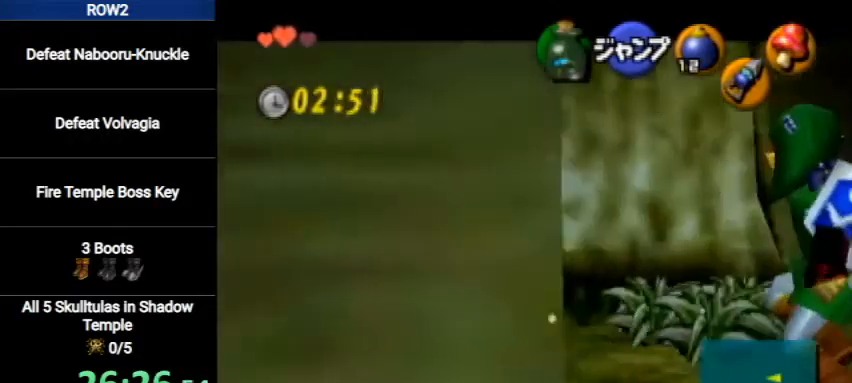
{"buttons": ["L1"], "left_stick": "right", "right_stick": "center", "events": [[133, "A", "up"], [267, "A", "down"], [467, "A", "up"]]}
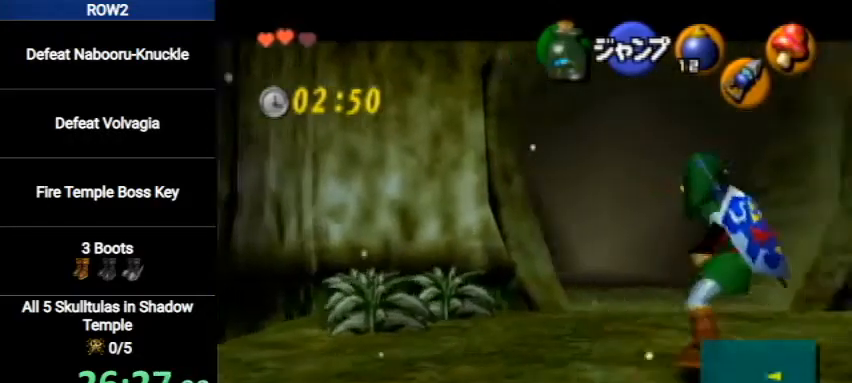
{"buttons": ["L1"], "left_stick": "right", "right_stick": "center", "events": [[100, "A", "down"], [333, "A", "up"]]}
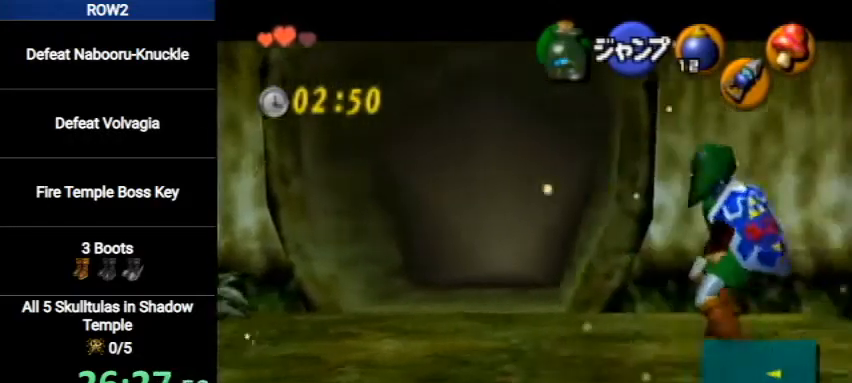
{"buttons": ["A", "L1"], "left_stick": "right", "right_stick": "center", "events": [[33, "A", "down"], [200, "A", "up"], [400, "A", "down"]]}
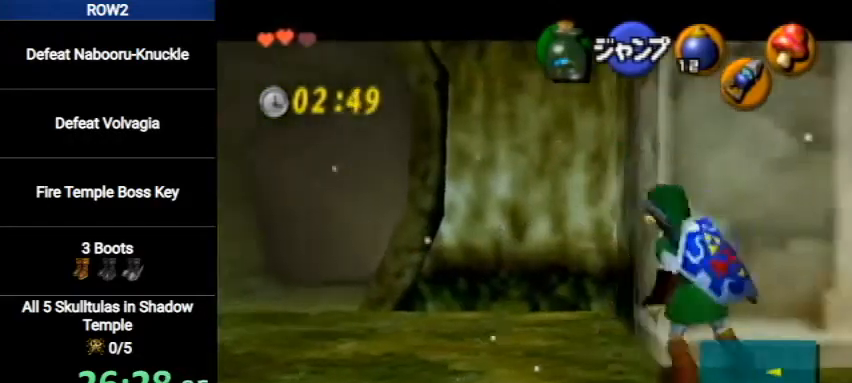
{"buttons": ["L1"], "left_stick": "right", "right_stick": "center", "events": [[67, "A", "up"], [233, "A", "down"], [333, "A", "up"], [400, "A", "down"], [467, "A", "up"]]}
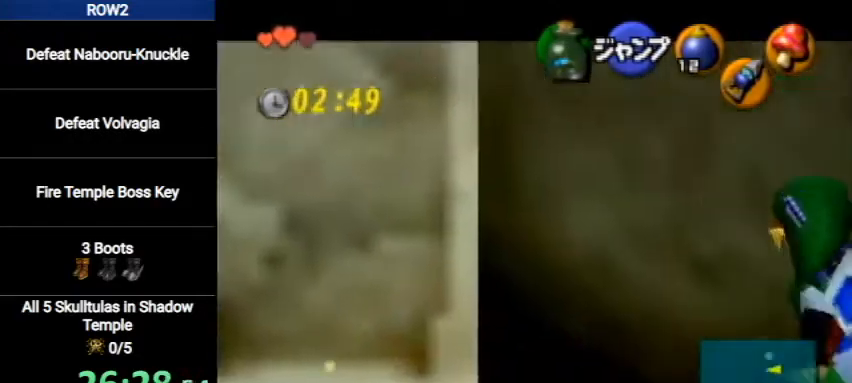
{"buttons": [], "left_stick": "center", "right_stick": "center", "events": [[67, "A", "down"], [100, "A", "up"], [167, "A", "down"], [233, "A", "up"], [300, "A", "down"], [400, "A", "up"], [400, "L1", "up"], [433, "left_stick", "center"]]}
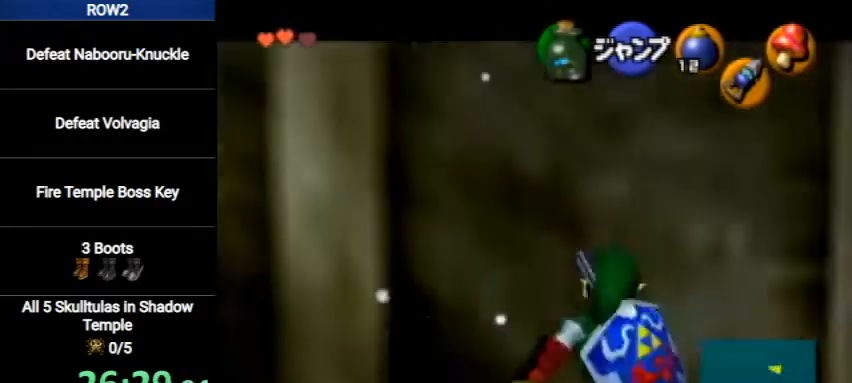
{"buttons": [], "left_stick": "center", "right_stick": "center", "events": []}
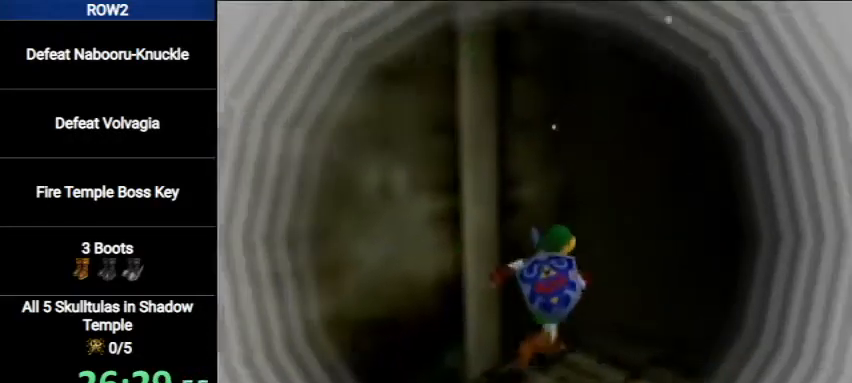
{"buttons": [], "left_stick": "center", "right_stick": "center", "events": []}
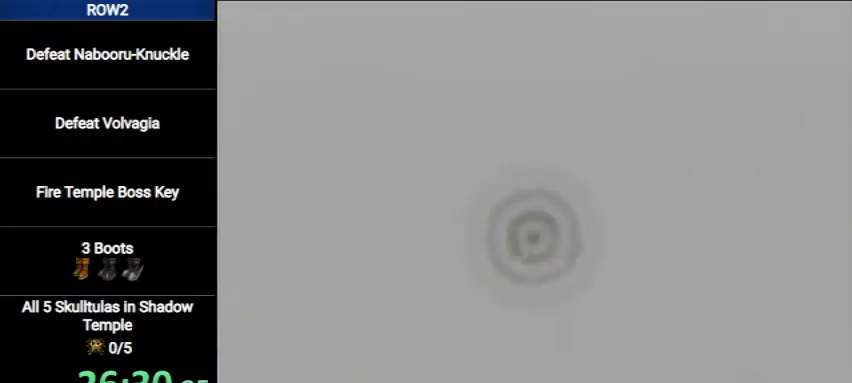
{"buttons": [], "left_stick": "center", "right_stick": "center", "events": []}
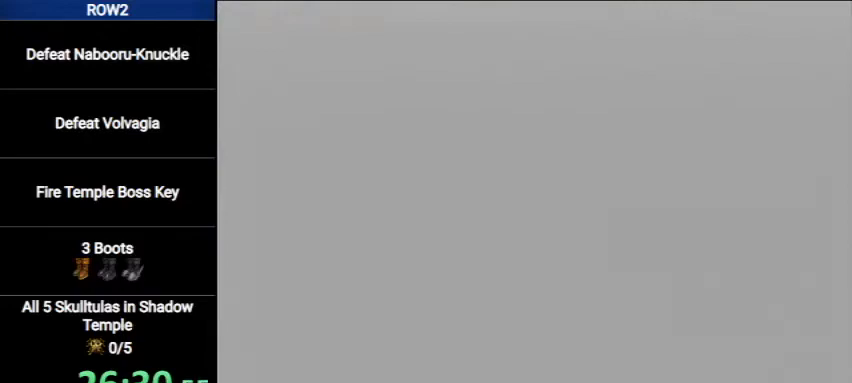
{"buttons": [], "left_stick": "center", "right_stick": "center", "events": []}
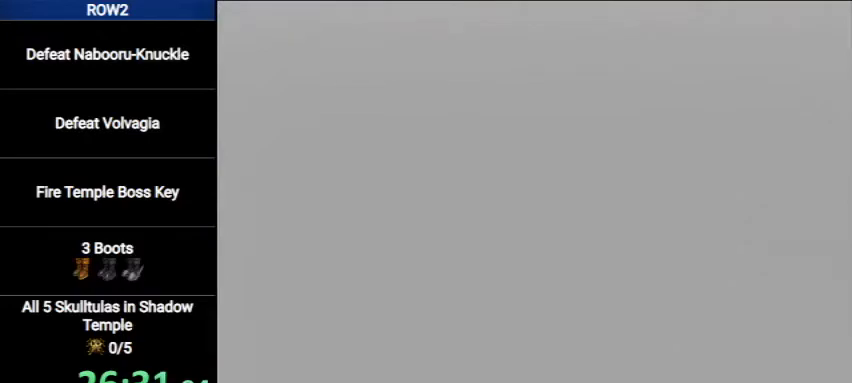
{"buttons": [], "left_stick": "center", "right_stick": "center", "events": []}
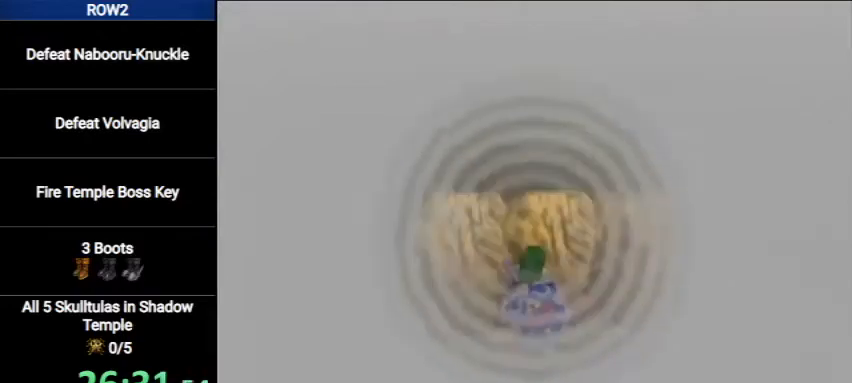
{"buttons": ["Y"], "left_stick": "center", "right_stick": "center", "events": [[433, "Y", "down"]]}
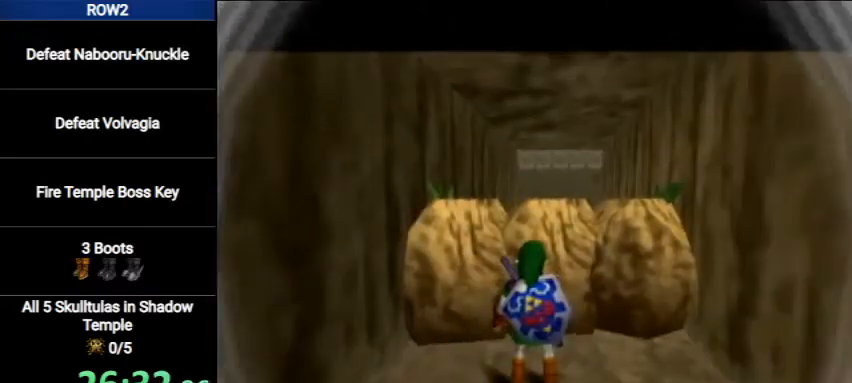
{"buttons": ["L1"], "left_stick": "down", "right_stick": "center", "events": [[67, "Y", "up"], [133, "left_stick", "down"], [233, "L1", "down"]]}
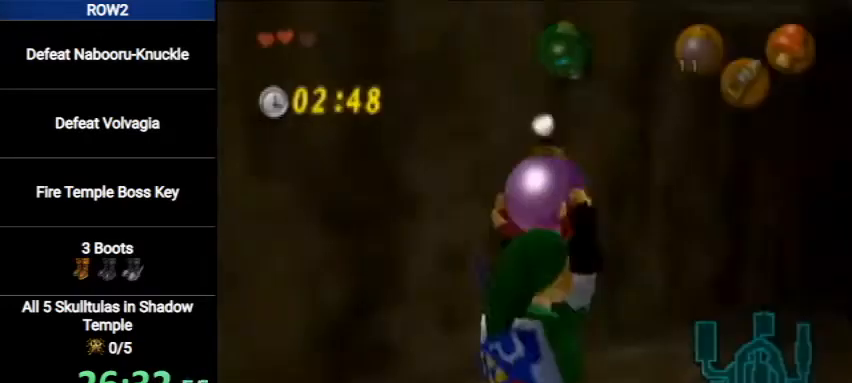
{"buttons": ["L1"], "left_stick": "down", "right_stick": "center", "events": []}
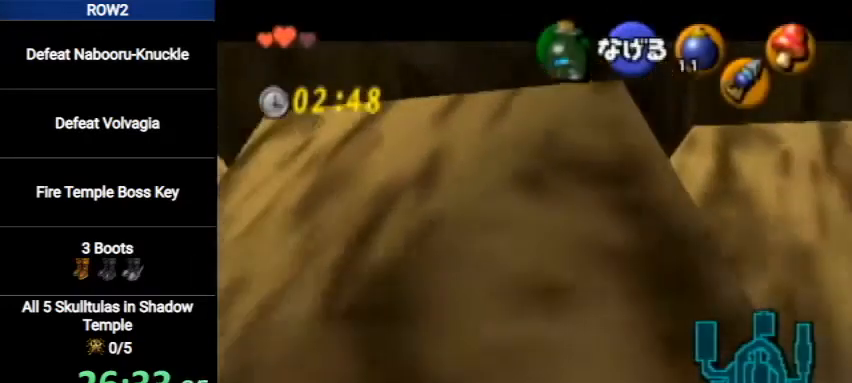
{"buttons": ["L1"], "left_stick": "down", "right_stick": "center", "events": []}
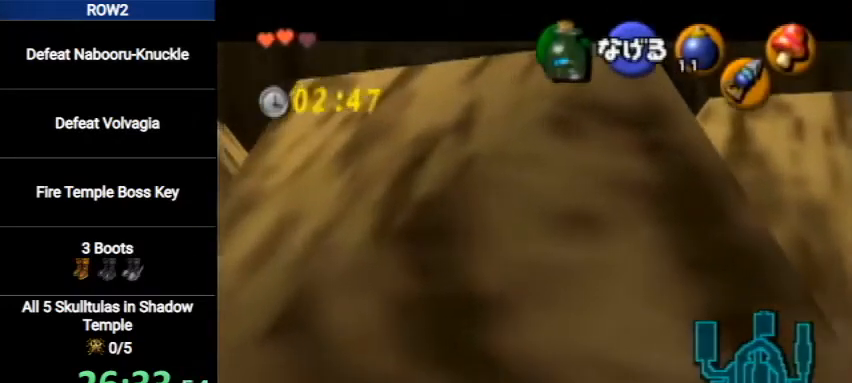
{"buttons": ["L1"], "left_stick": "down", "right_stick": "center", "events": []}
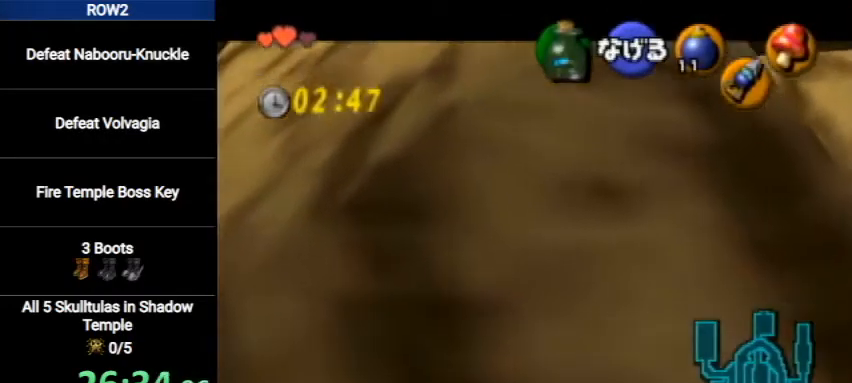
{"buttons": ["L1"], "left_stick": "down", "right_stick": "center", "events": []}
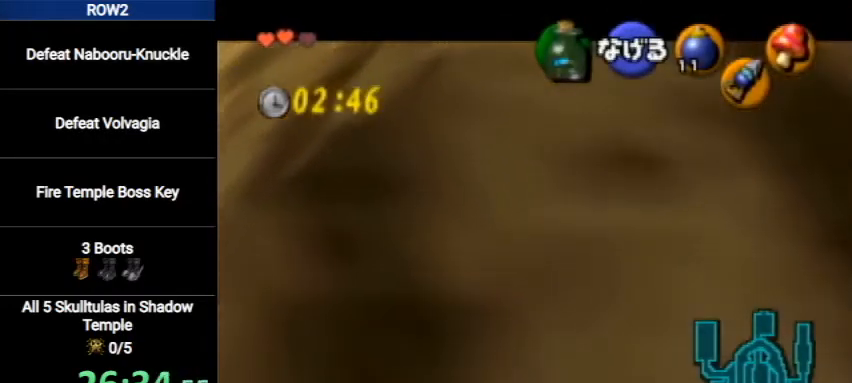
{"buttons": ["L1"], "left_stick": "down", "right_stick": "center", "events": []}
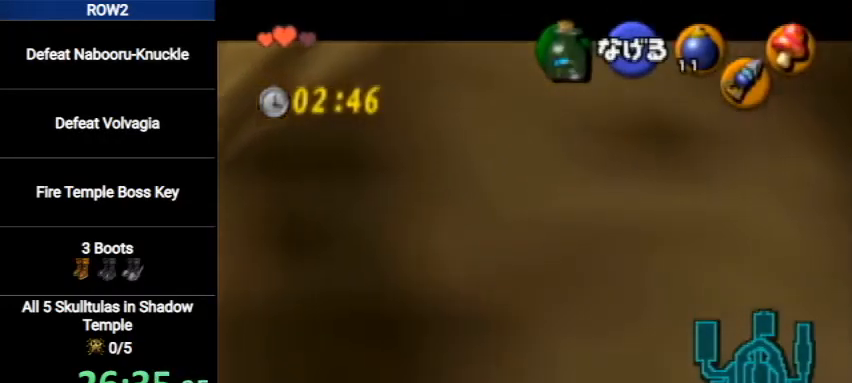
{"buttons": ["L1"], "left_stick": "down", "right_stick": "center", "events": []}